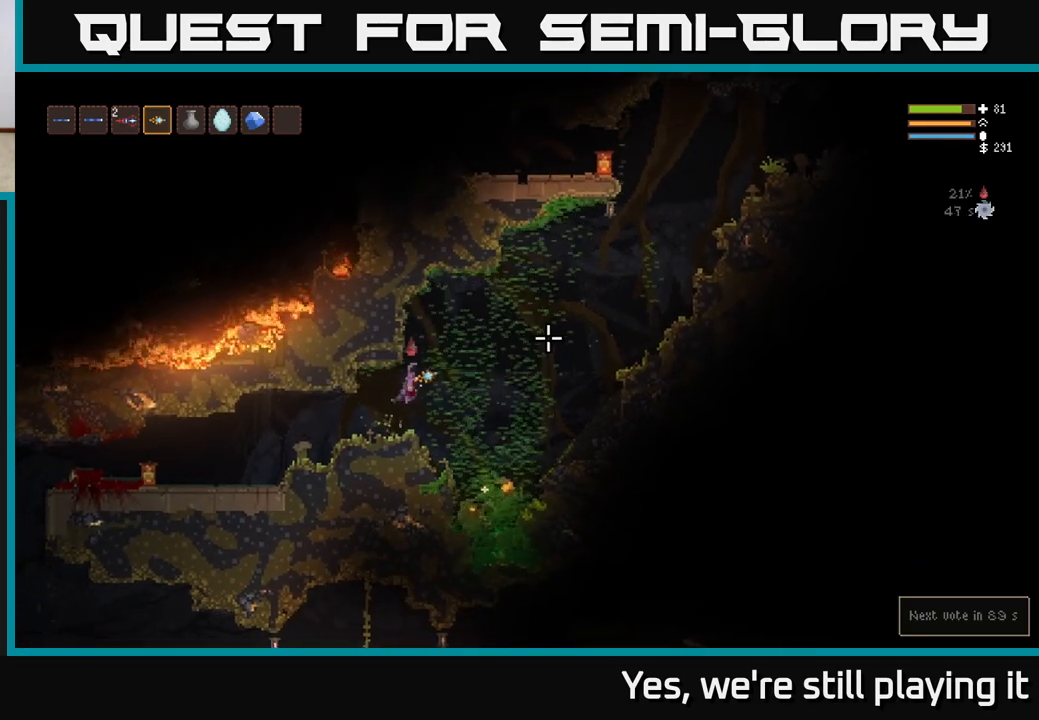
Gameplay with a controller (Xbox layout); each line is a JSON object with the inputs held at the frame after it (dt_ms = milliseconds from this image to that frame). "events" lists button and stick changes between this image and that frame as [ms after this image, input, new state], when the widget could be followed in between.
{"dt_ms": 500, "buttons": [], "left_stick": "right", "right_stick": "right", "events": []}
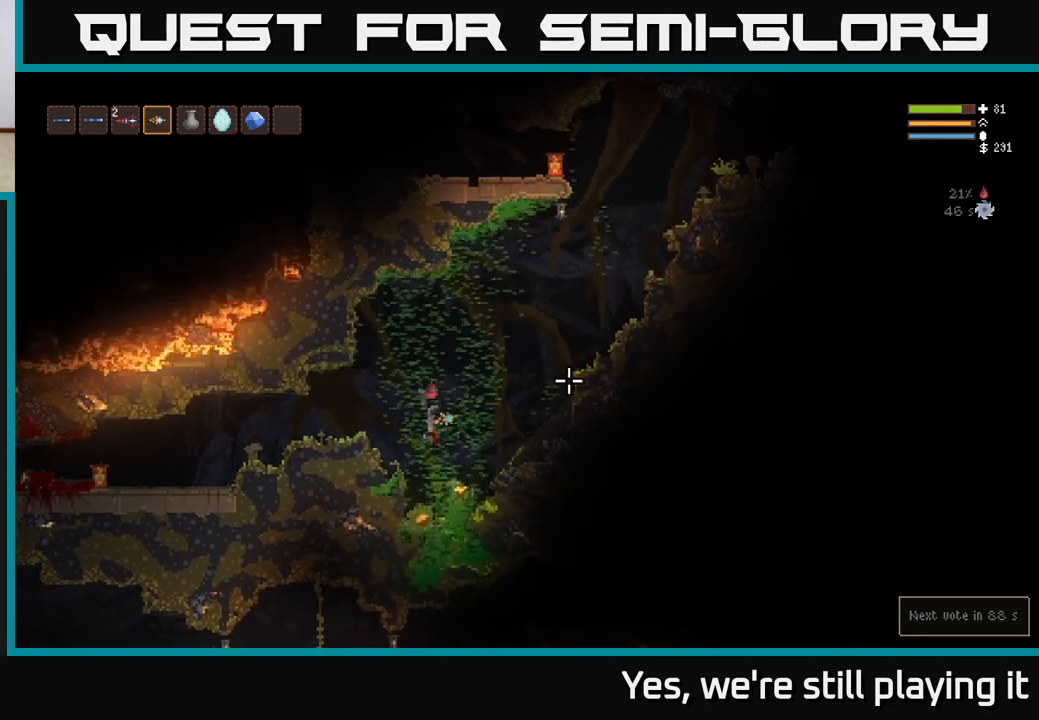
{"dt_ms": 500, "buttons": ["L2"], "left_stick": "right", "right_stick": "up-right"}
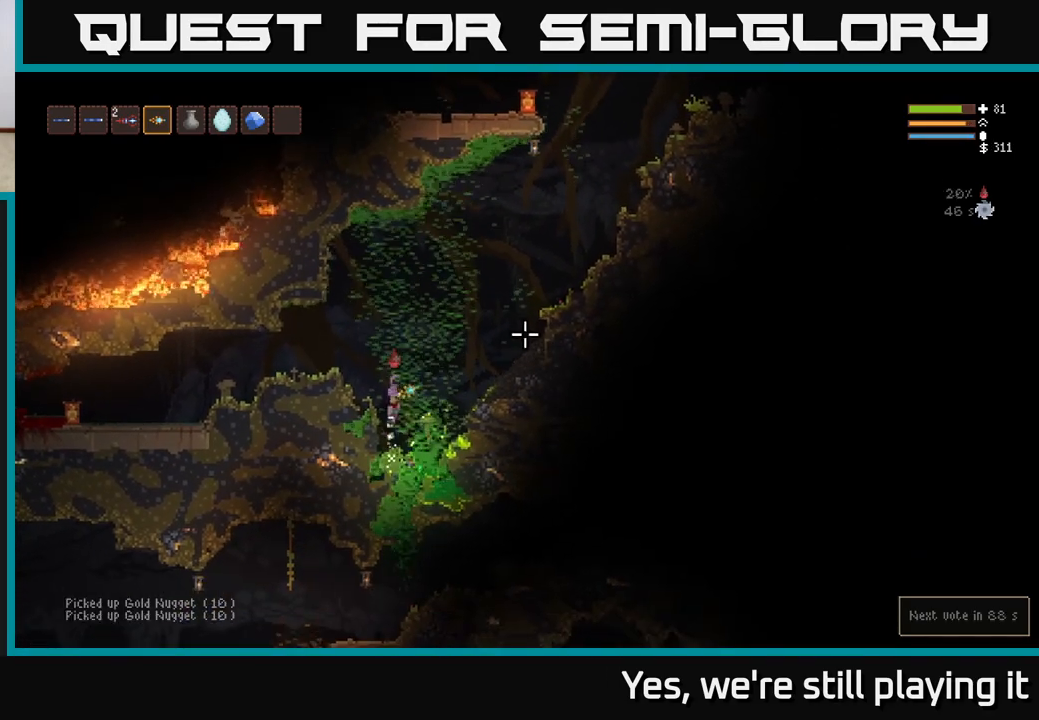
{"dt_ms": 500, "buttons": ["L2"], "left_stick": "right", "right_stick": "up-right", "events": []}
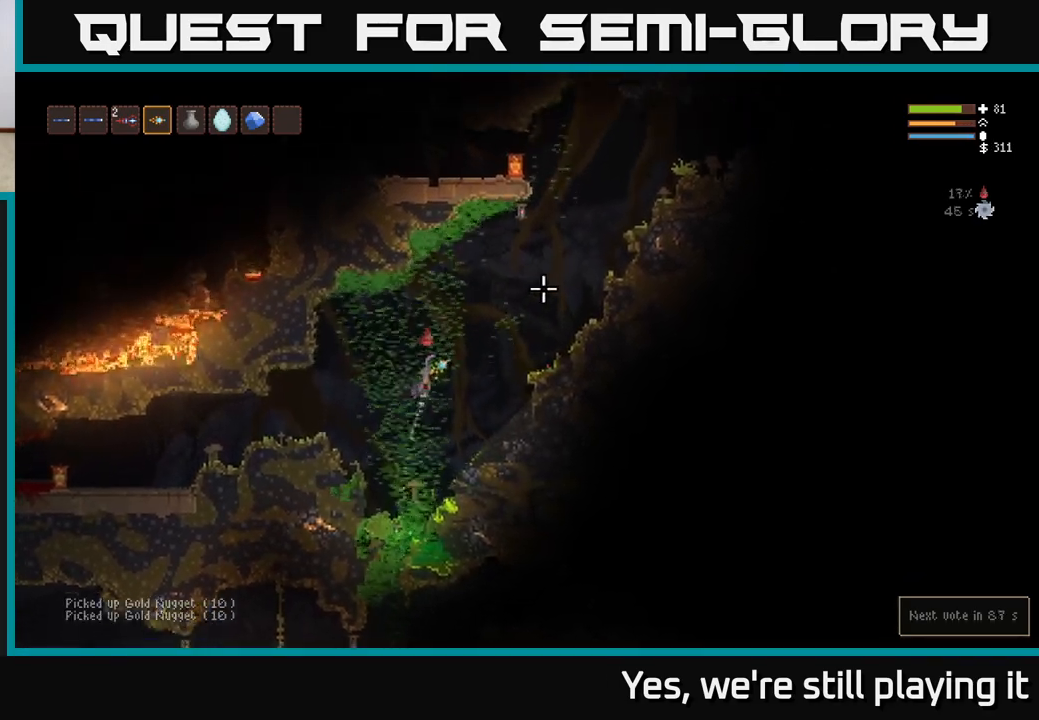
{"dt_ms": 500, "buttons": ["L2"], "left_stick": "right", "right_stick": "up-right", "events": [[167, "L2", "up"], [367, "L2", "down"]]}
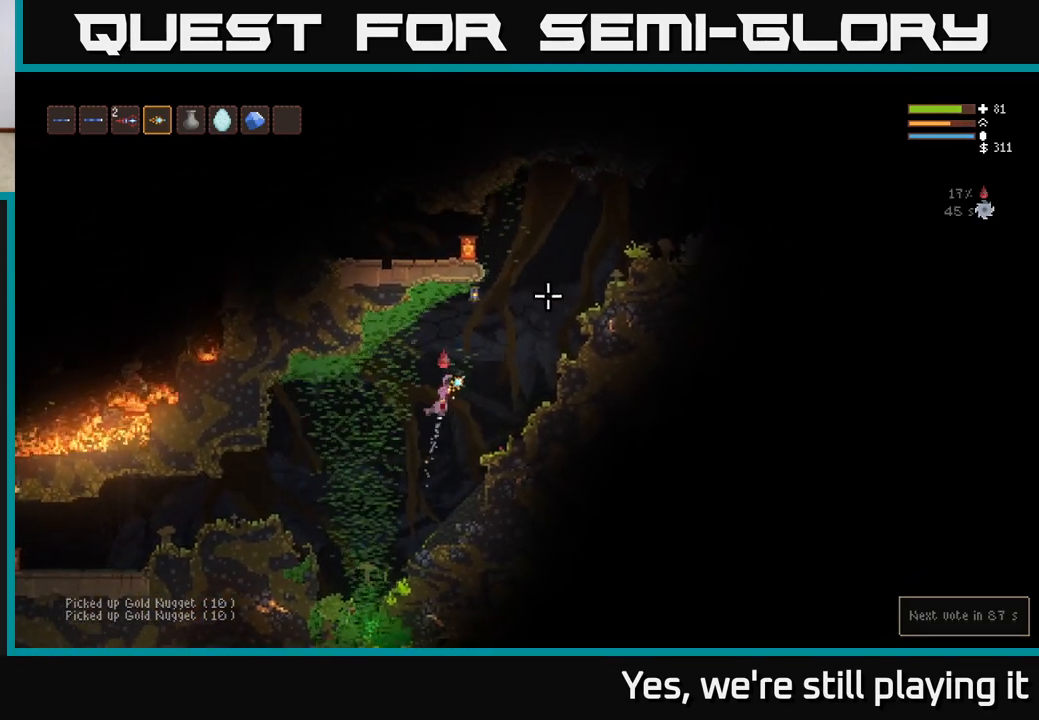
{"dt_ms": 500, "buttons": ["L2"], "left_stick": "right", "right_stick": "up", "events": [[133, "L2", "up"], [433, "L2", "down"], [467, "right_stick", "up"]]}
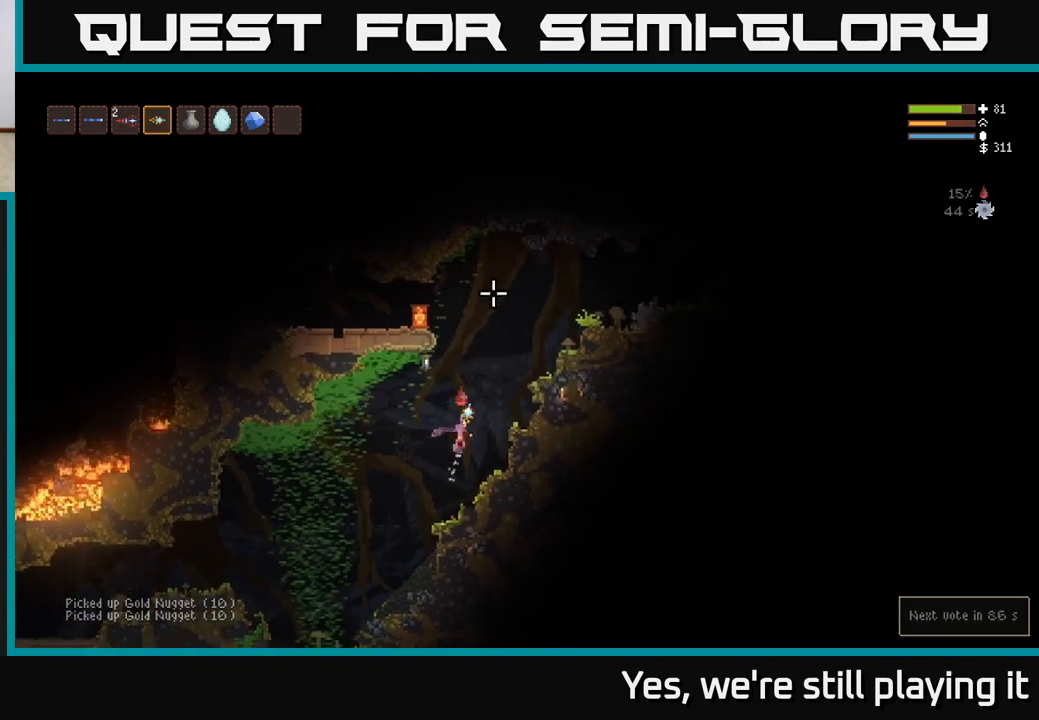
{"dt_ms": 1000, "buttons": [], "left_stick": "left", "right_stick": "left"}
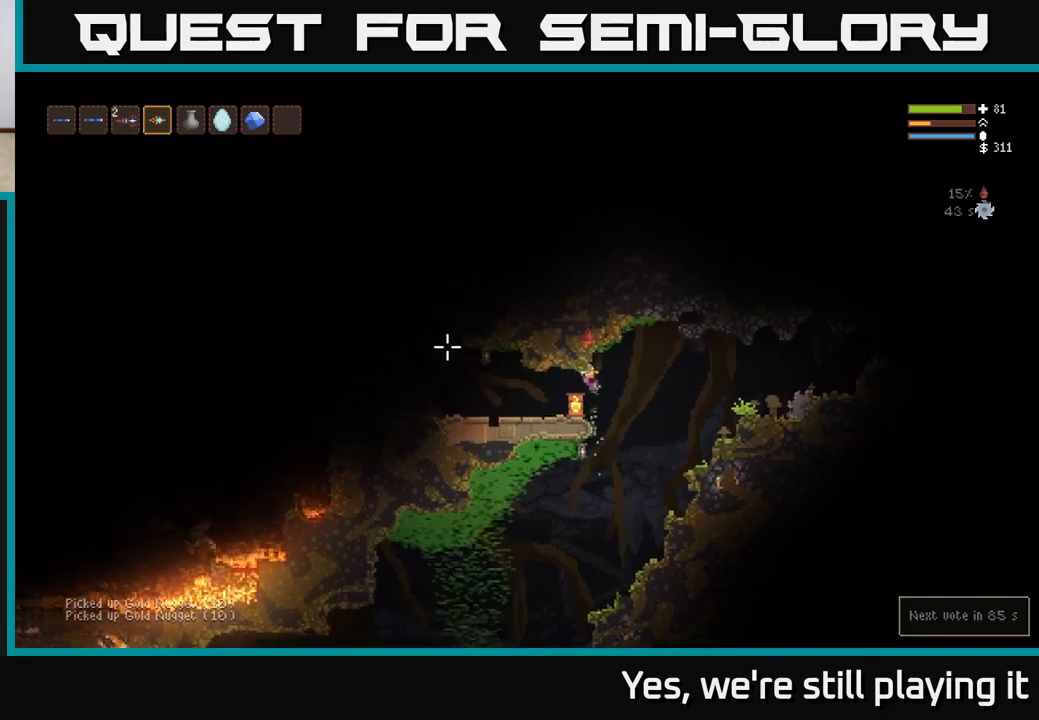
{"dt_ms": 500, "buttons": [], "left_stick": "center", "right_stick": "left", "events": [[17, "left_stick", "center"]]}
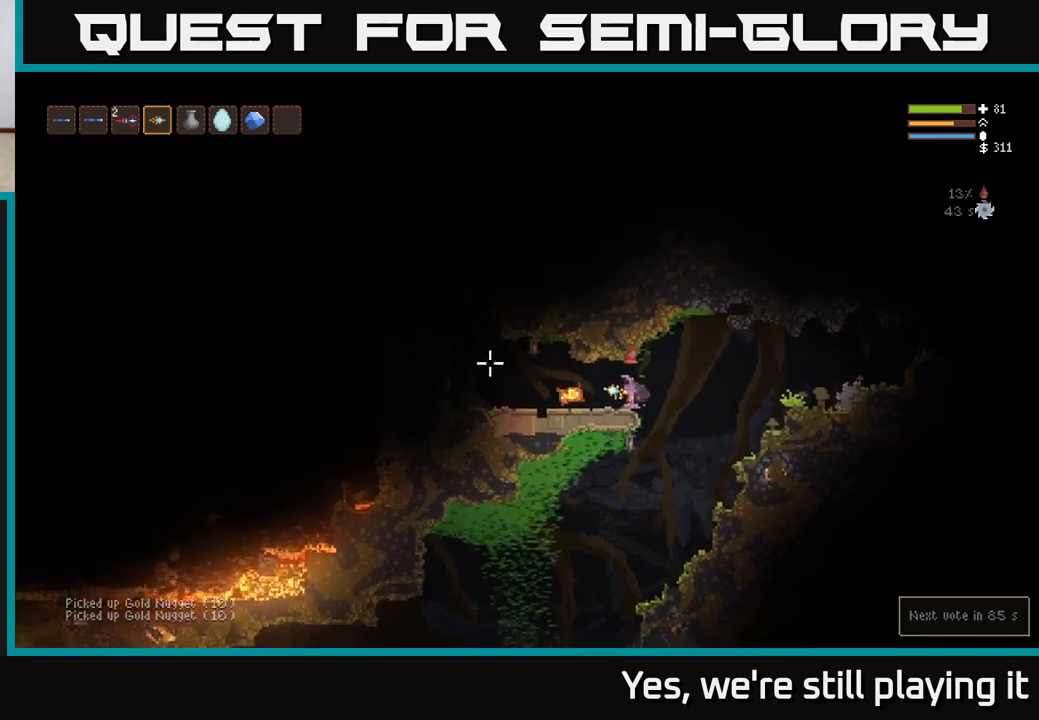
{"dt_ms": 500, "buttons": ["R3"], "left_stick": "center", "right_stick": "left", "events": [[67, "left_stick", "left"], [367, "left_stick", "center"], [433, "R3", "down"]]}
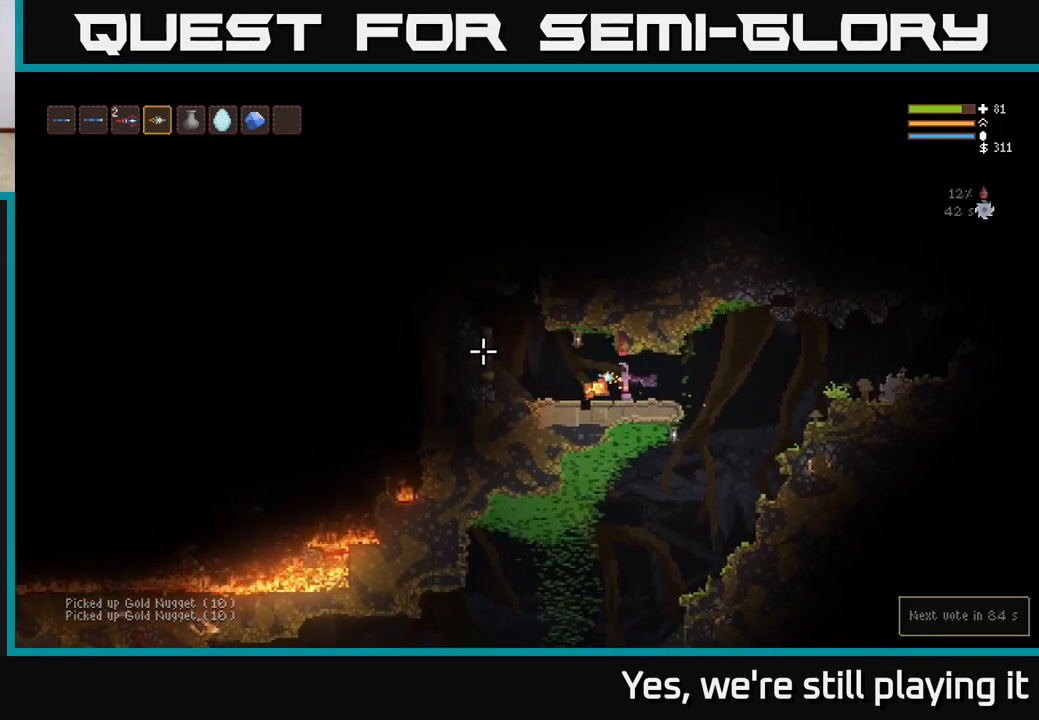
{"dt_ms": 500, "buttons": [], "left_stick": "center", "right_stick": "up-left", "events": [[100, "R3", "up"], [133, "left_stick", "up"], [233, "left_stick", "center"], [300, "right_stick", "up-left"]]}
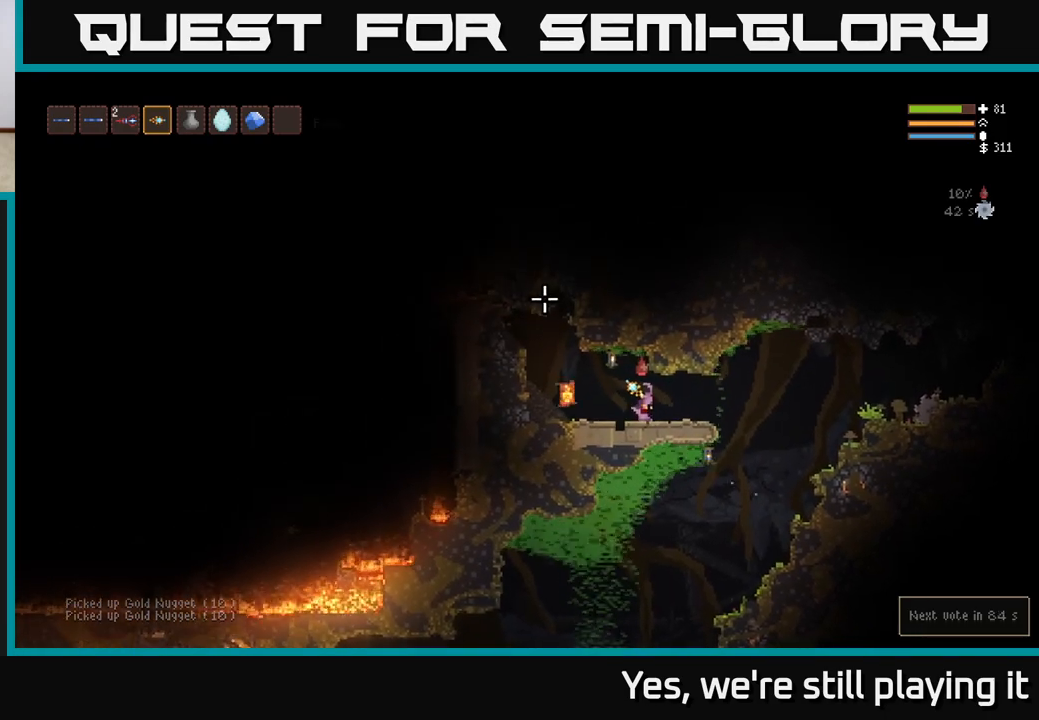
{"dt_ms": 500, "buttons": [], "left_stick": "right", "right_stick": "left", "events": [[167, "left_stick", "right"], [183, "right_stick", "left"]]}
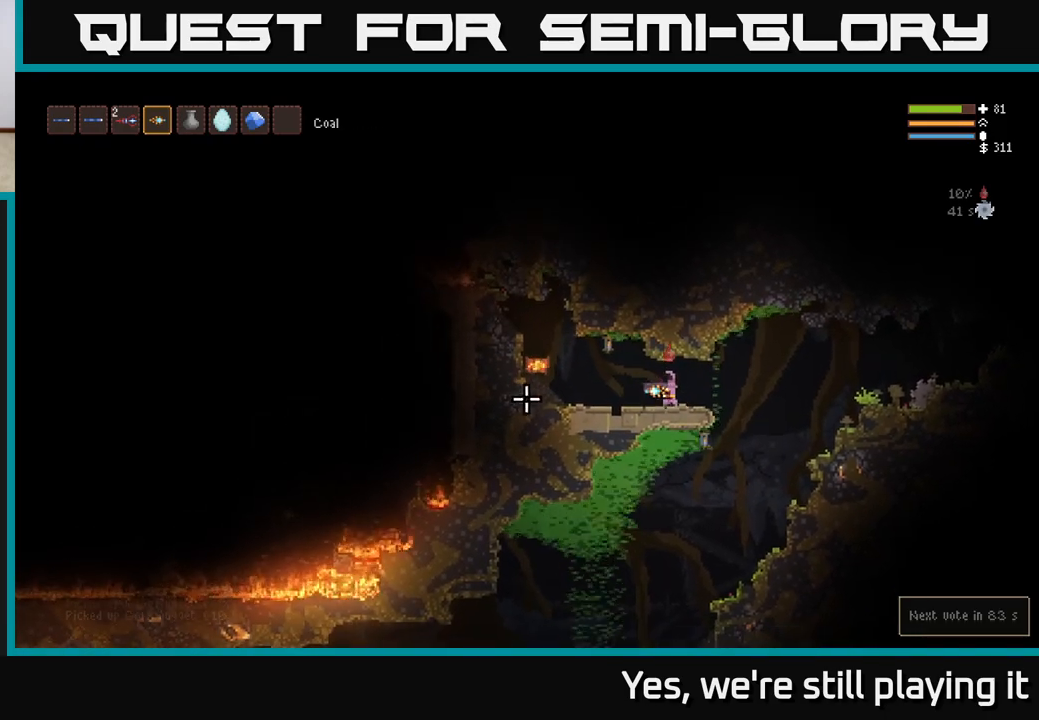
{"dt_ms": 500, "buttons": [], "left_stick": "right", "right_stick": "left", "events": [[383, "L2", "down"], [467, "L2", "up"]]}
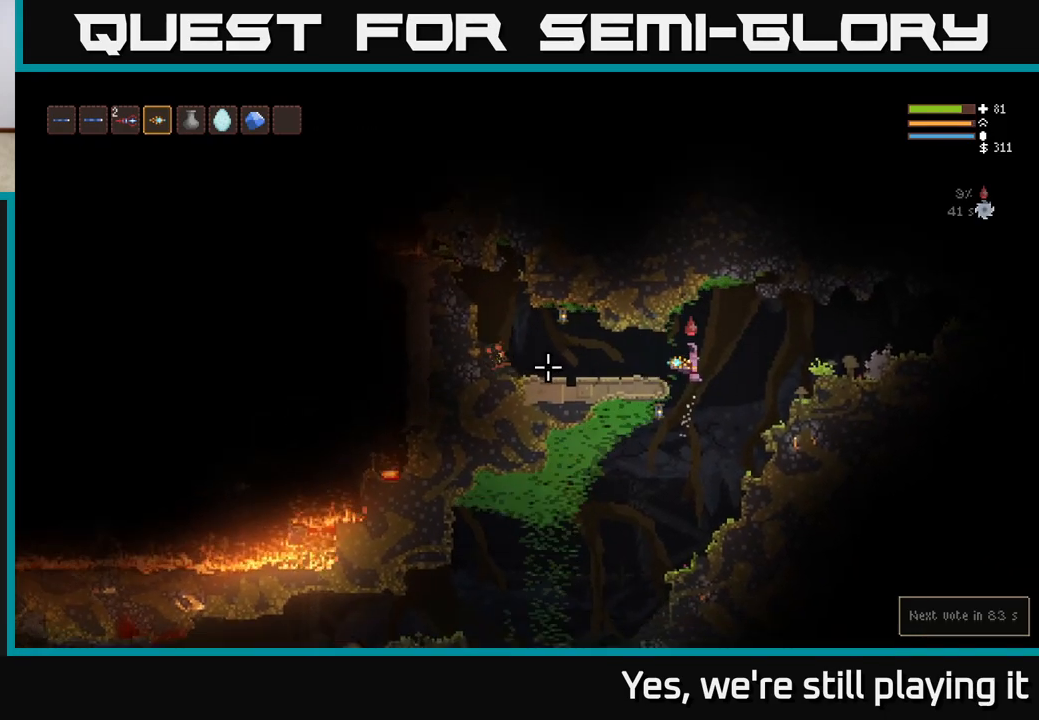
{"dt_ms": 500, "buttons": [], "left_stick": "down", "right_stick": "left", "events": [[167, "R2", "down"], [217, "left_stick", "left"], [250, "R2", "up"], [367, "left_stick", "down"]]}
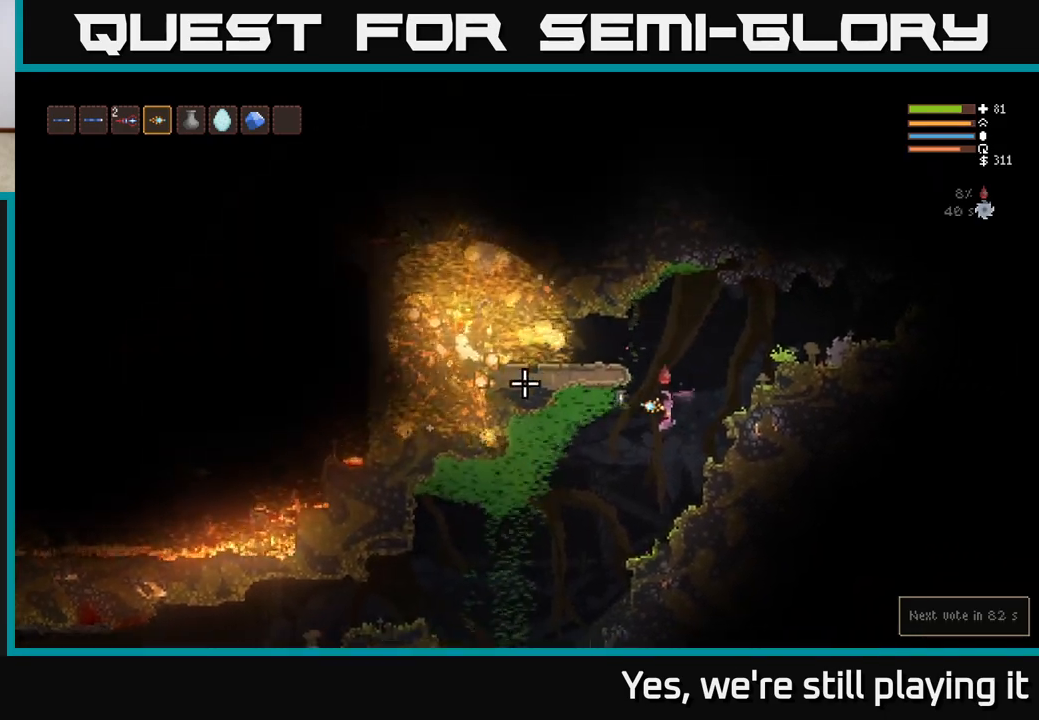
{"dt_ms": 500, "buttons": [], "left_stick": "center", "right_stick": "up-left", "events": [[250, "right_stick", "up-left"], [317, "left_stick", "center"]]}
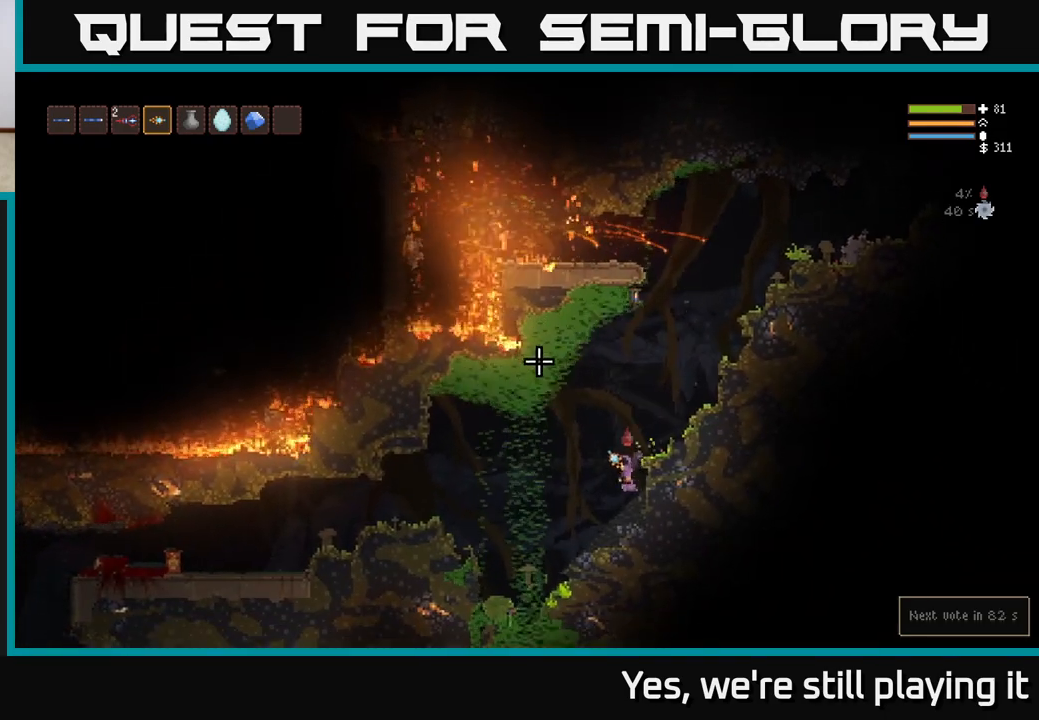
{"dt_ms": 500, "buttons": ["L2"], "left_stick": "right", "right_stick": "up-left", "events": [[217, "L2", "down"], [450, "left_stick", "right"]]}
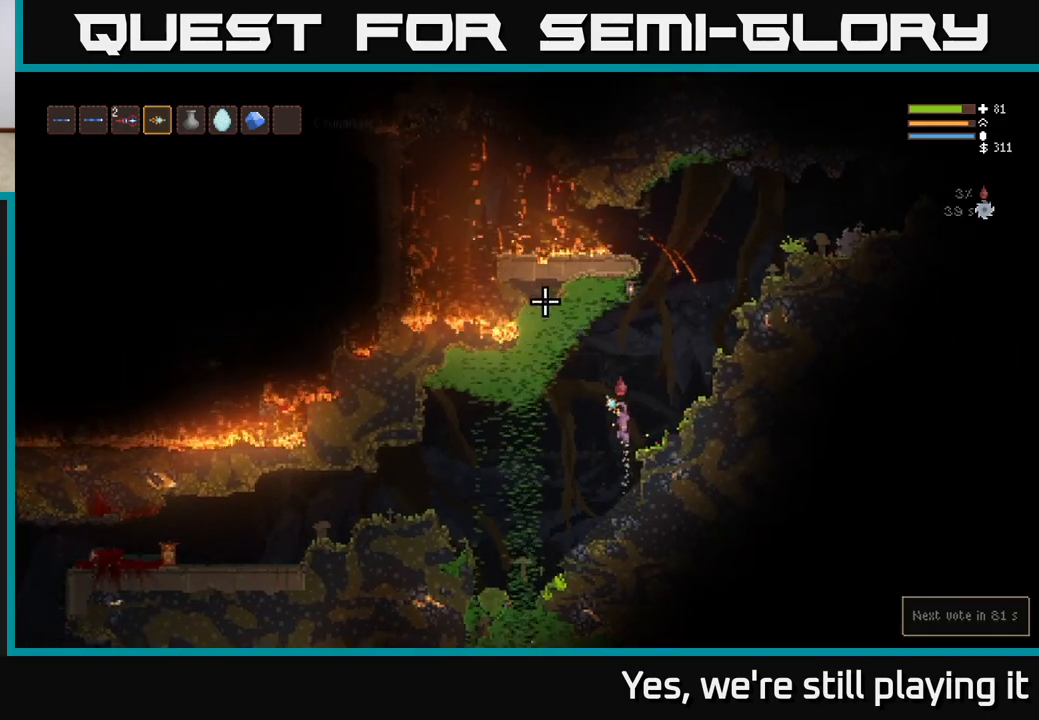
{"dt_ms": 500, "buttons": [], "left_stick": "center", "right_stick": "up", "events": [[33, "L2", "up"], [133, "right_stick", "up"], [200, "left_stick", "center"]]}
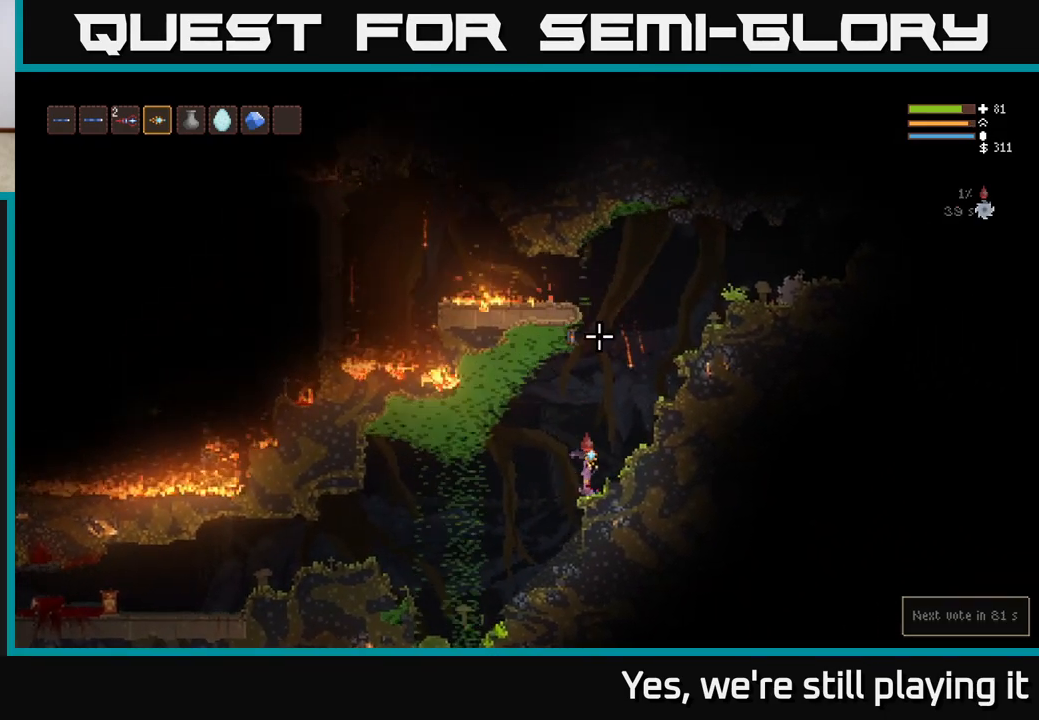
{"dt_ms": 500, "buttons": ["L2"], "left_stick": "right", "right_stick": "up-right", "events": [[67, "L2", "down"], [150, "left_stick", "right"], [400, "right_stick", "up-right"]]}
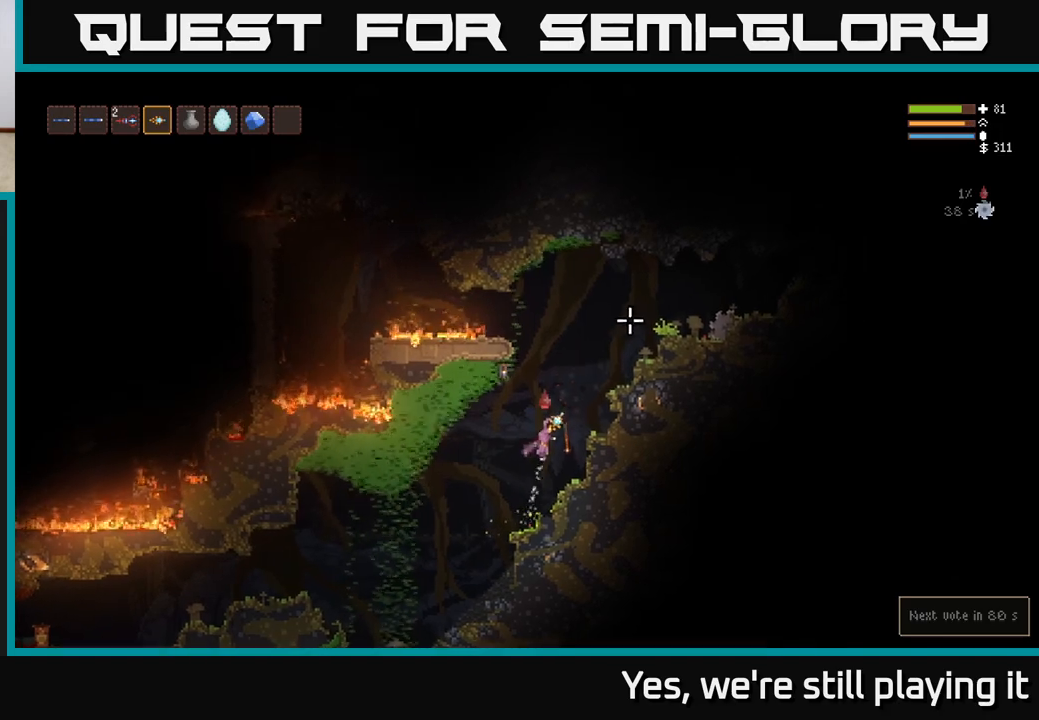
{"dt_ms": 500, "buttons": ["L2"], "left_stick": "right", "right_stick": "right", "events": [[317, "right_stick", "right"]]}
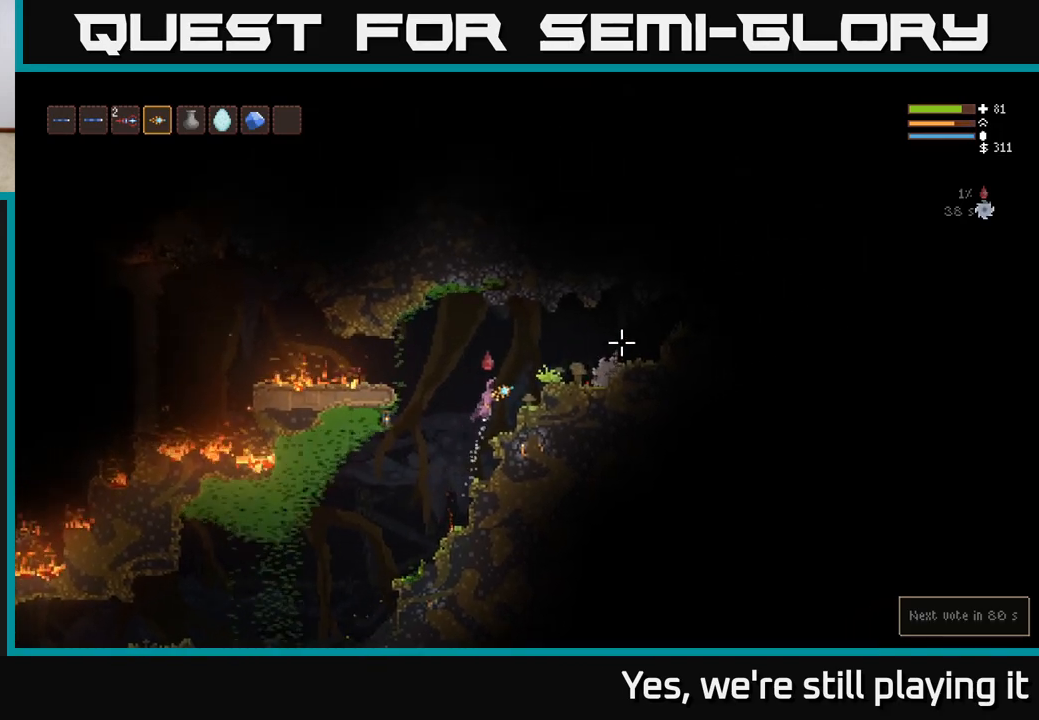
{"dt_ms": 500, "buttons": [], "left_stick": "right", "right_stick": "right", "events": [[233, "L2", "up"]]}
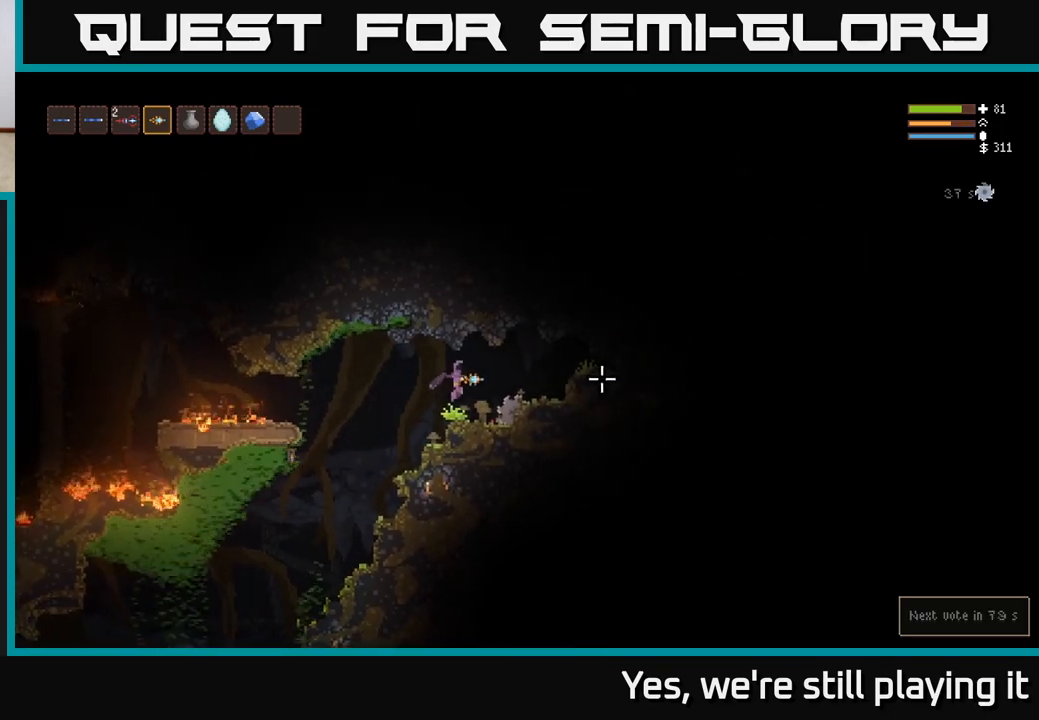
{"dt_ms": 500, "buttons": [], "left_stick": "right", "right_stick": "right", "events": [[100, "L2", "down"], [233, "L2", "up"]]}
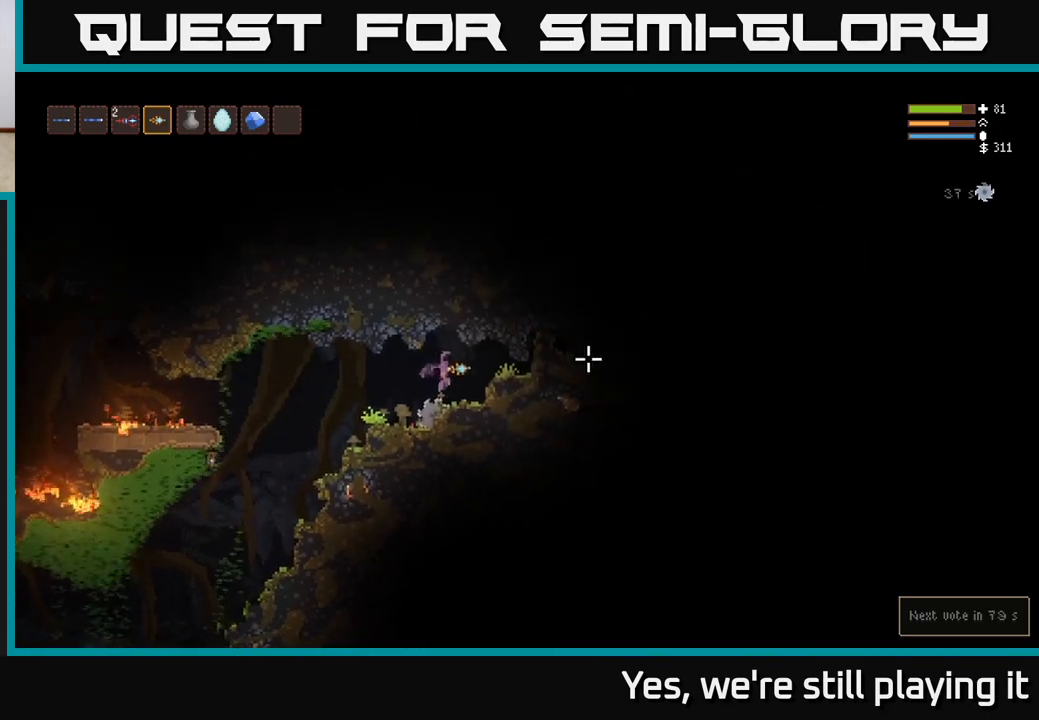
{"dt_ms": 500, "buttons": [], "left_stick": "left", "right_stick": "down-left", "events": [[67, "L2", "down"], [217, "L2", "up"], [233, "left_stick", "left"], [317, "right_stick", "down-left"]]}